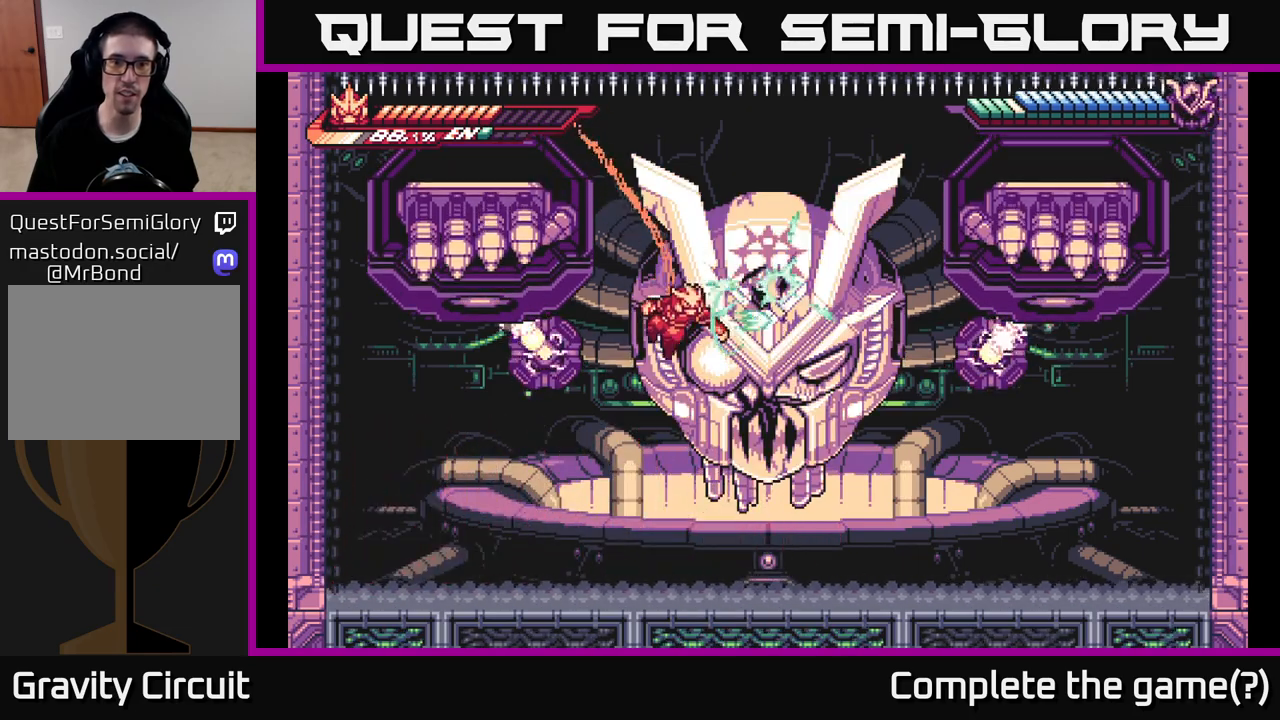
Gameplay with a controller (Xbox layout); each line is a JSON object with the inputs held at the frame after it. "events" lists button and stick changes between this image and that frame as [ms after this image, input, new state], when the widget could be followed in between.
{"buttons": ["A", "X"], "left_stick": "up", "right_stick": "center", "events": [[33, "X", "up"], [117, "X", "down"], [167, "left_stick", "right"], [217, "A", "down"], [233, "X", "up"], [300, "X", "down"], [300, "left_stick", "up"], [367, "left_stick", "up-right"], [400, "X", "up"], [483, "left_stick", "up"], [500, "X", "down"]]}
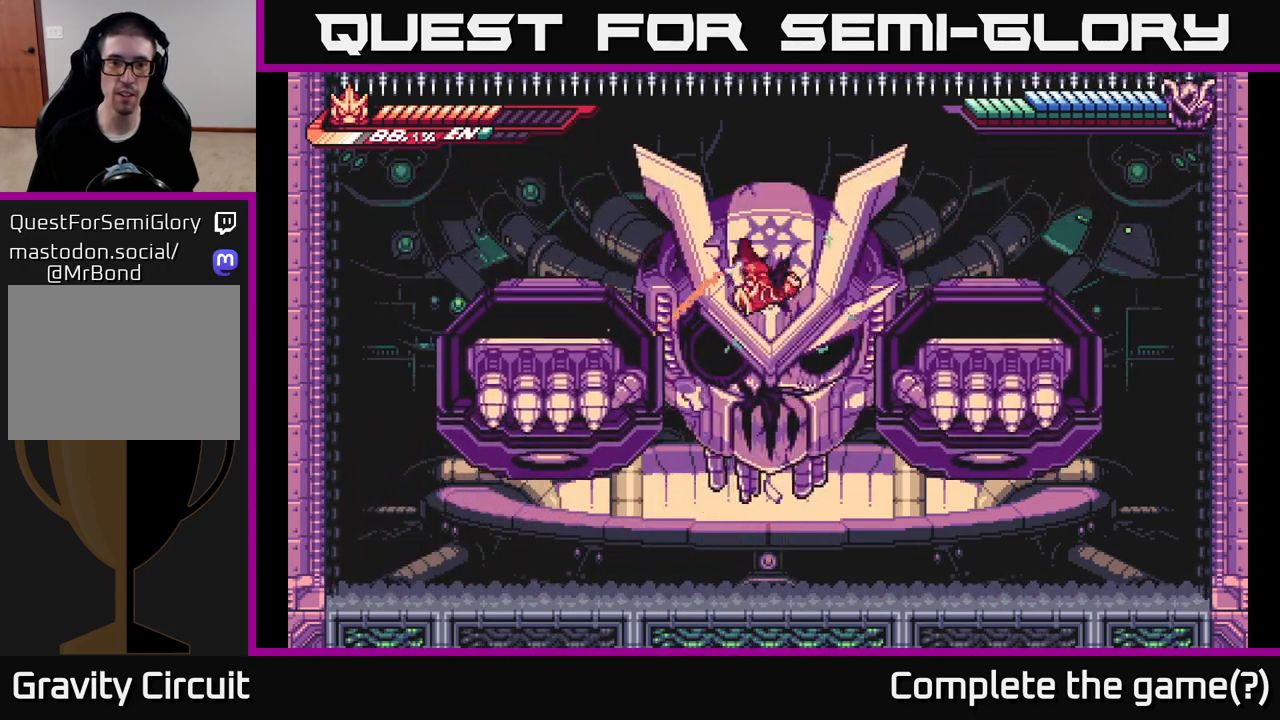
{"buttons": [], "left_stick": "up", "right_stick": "center", "events": [[100, "X", "up"], [117, "A", "up"], [200, "X", "down"], [283, "X", "up"], [367, "X", "down"], [467, "X", "up"]]}
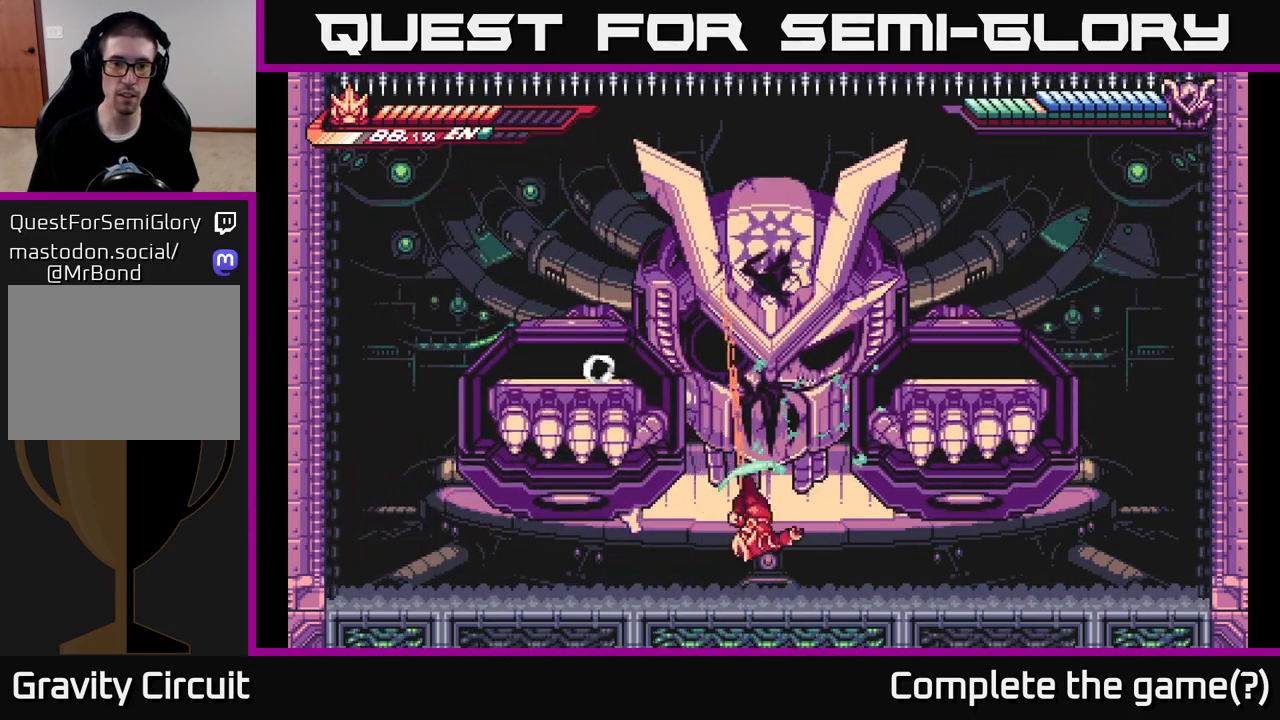
{"buttons": ["L2"], "left_stick": "left", "right_stick": "center", "events": [[100, "left_stick", "center"], [233, "L2", "down"], [283, "left_stick", "left"]]}
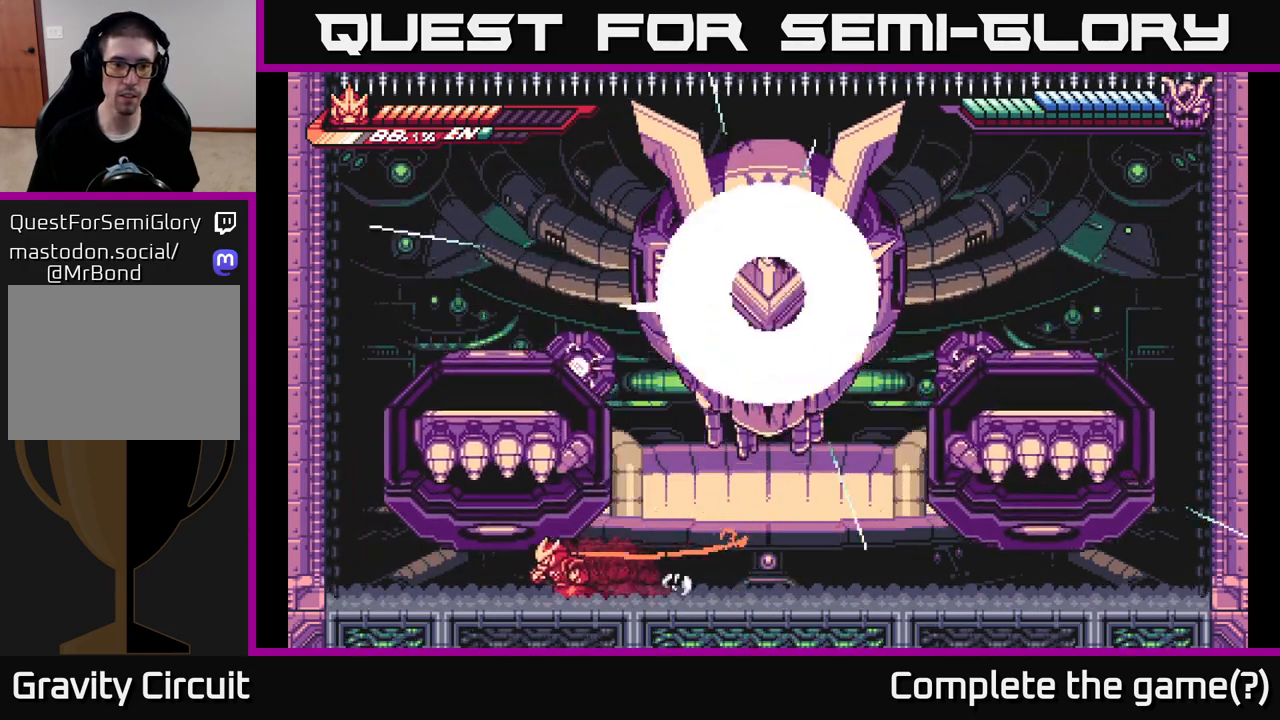
{"buttons": ["L2"], "left_stick": "right", "right_stick": "center", "events": [[83, "left_stick", "right"], [167, "L2", "up"], [250, "L2", "down"]]}
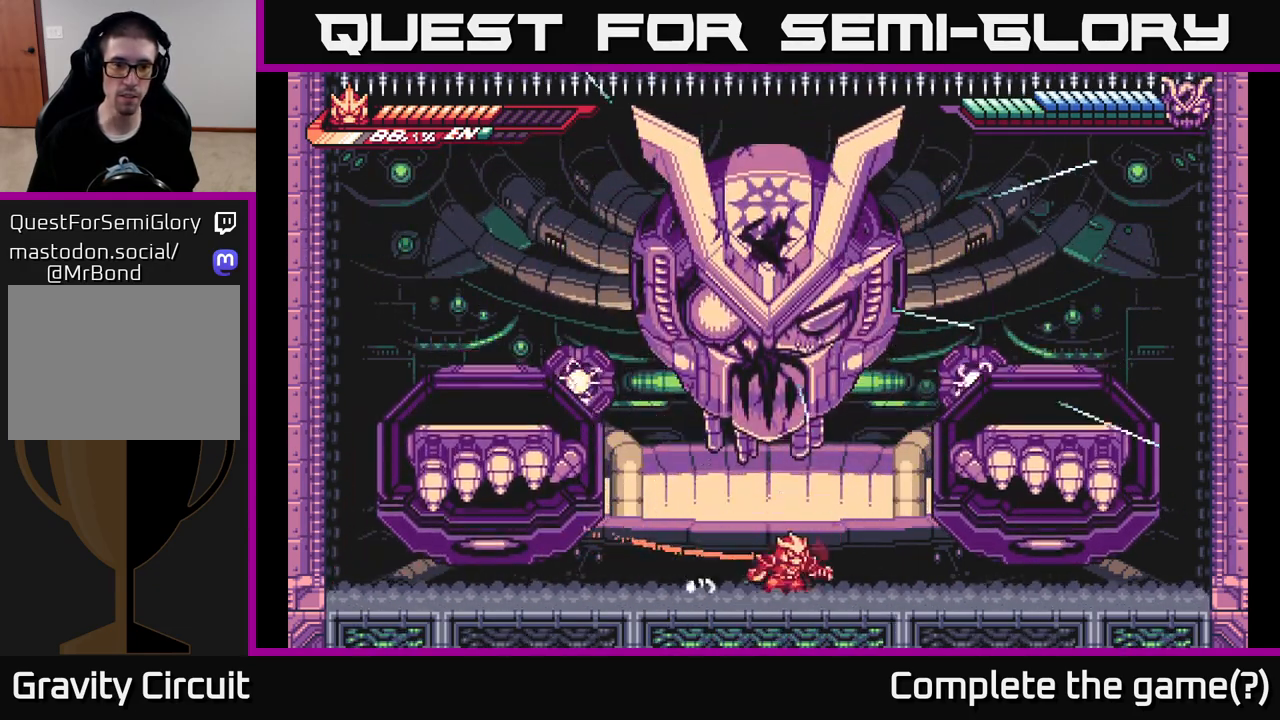
{"buttons": ["A", "L2"], "left_stick": "up-left", "right_stick": "center", "events": [[33, "L2", "up"], [83, "left_stick", "center"], [133, "left_stick", "left"], [150, "L2", "down"], [183, "A", "down"], [317, "left_stick", "up-left"]]}
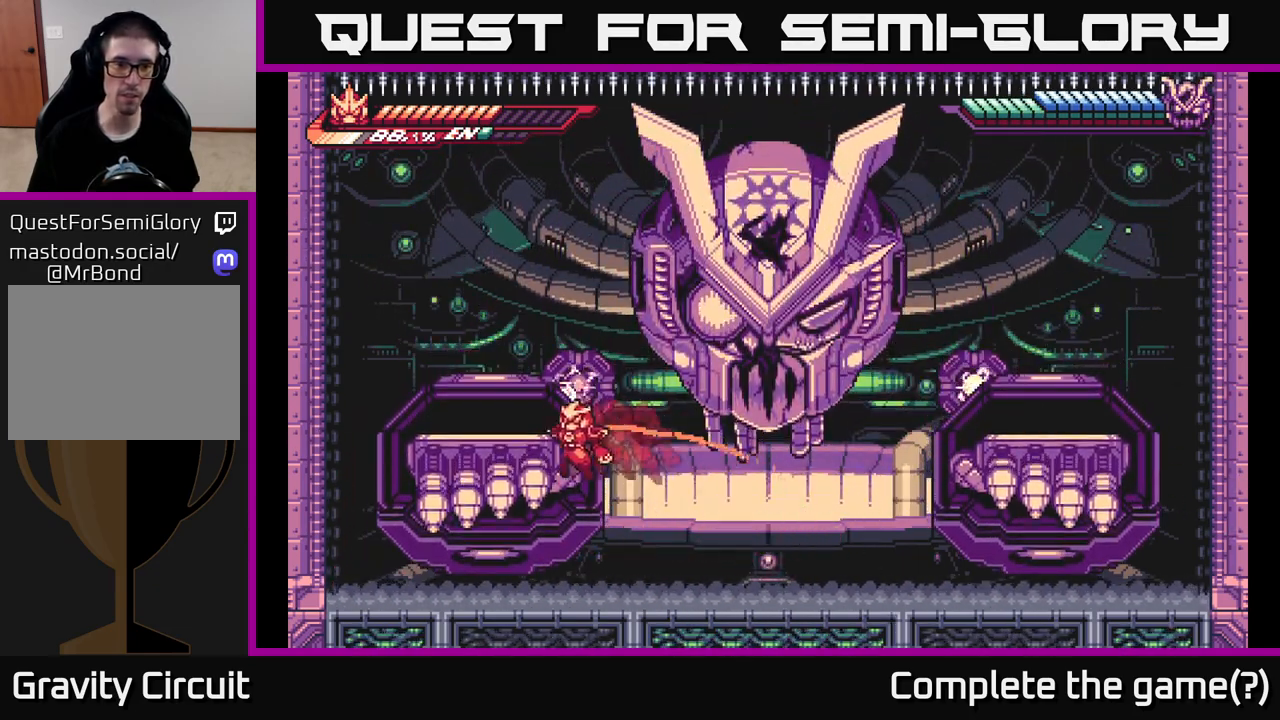
{"buttons": [], "left_stick": "center", "right_stick": "center", "events": [[33, "A", "up"], [67, "L2", "up"], [83, "left_stick", "left"], [100, "L2", "down"], [133, "A", "down"], [400, "A", "up"], [433, "L2", "up"], [500, "left_stick", "center"]]}
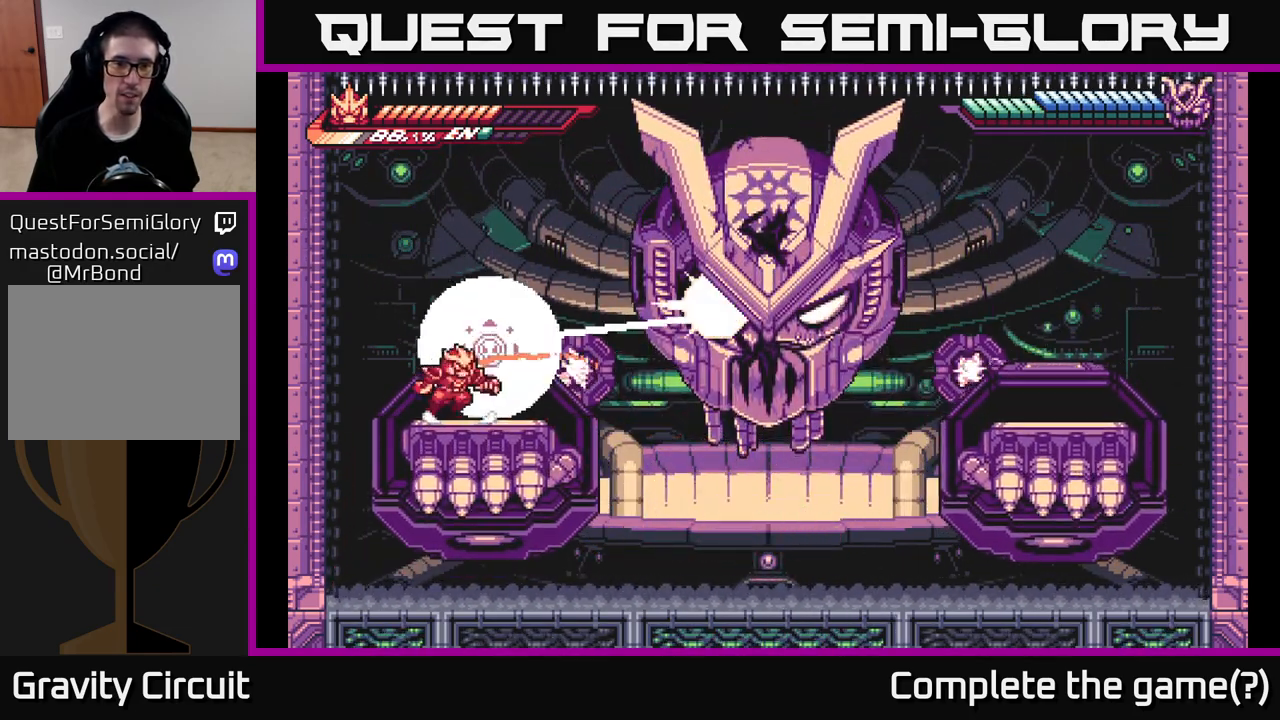
{"buttons": ["X"], "left_stick": "right", "right_stick": "center", "events": [[67, "L2", "down"], [67, "left_stick", "right"], [150, "A", "down"], [267, "X", "down"], [383, "X", "up"], [400, "L2", "up"], [467, "X", "down"], [483, "A", "up"]]}
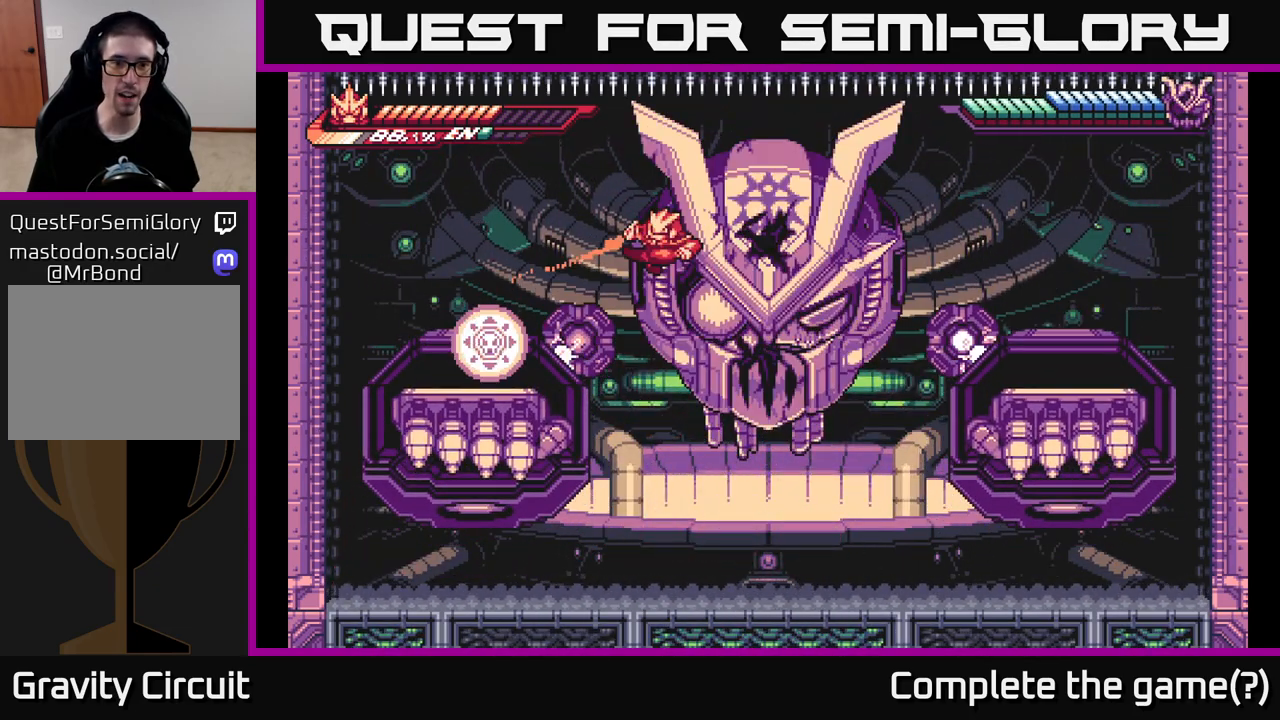
{"buttons": ["A", "X"], "left_stick": "right", "right_stick": "center", "events": [[67, "X", "up"], [83, "left_stick", "center"], [133, "X", "down"], [233, "X", "up"], [283, "left_stick", "right"], [300, "X", "down"], [383, "A", "down"], [417, "X", "up"], [500, "X", "down"]]}
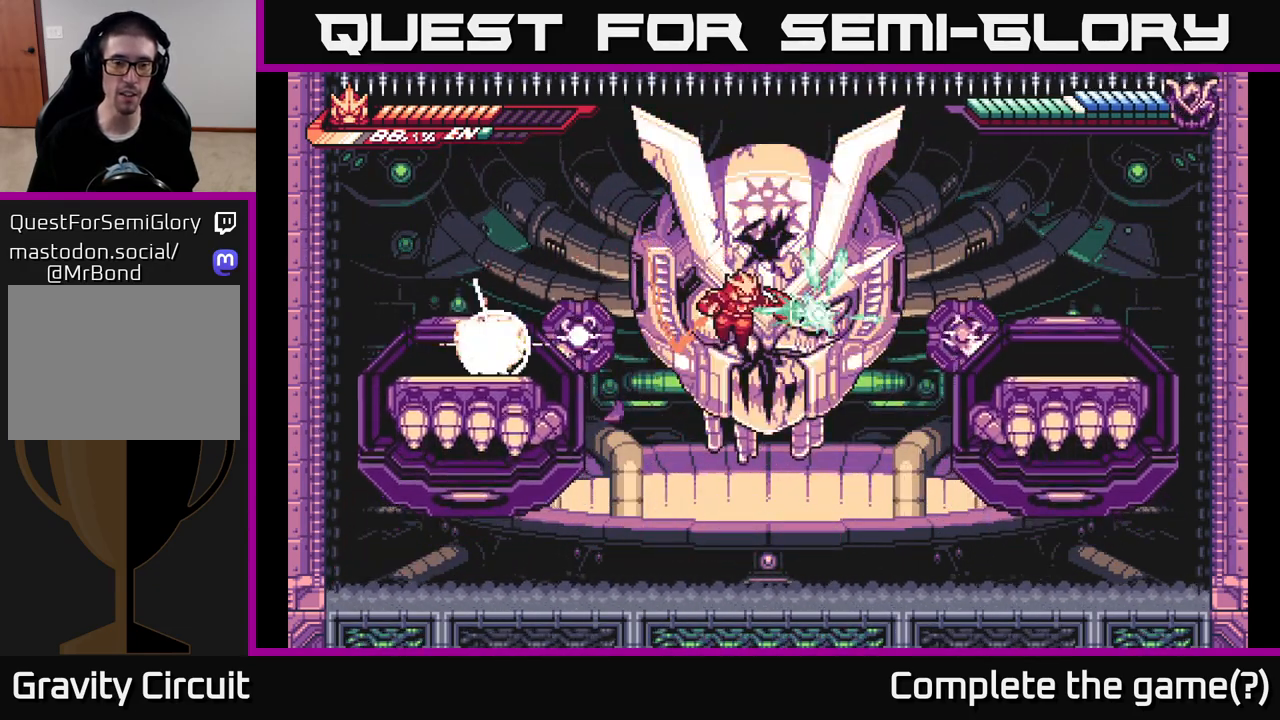
{"buttons": [], "left_stick": "up-right", "right_stick": "center", "events": [[50, "A", "up"], [67, "left_stick", "up"], [117, "X", "up"], [200, "X", "down"], [317, "X", "up"], [350, "left_stick", "right"], [383, "X", "down"], [433, "left_stick", "up-right"], [483, "X", "up"]]}
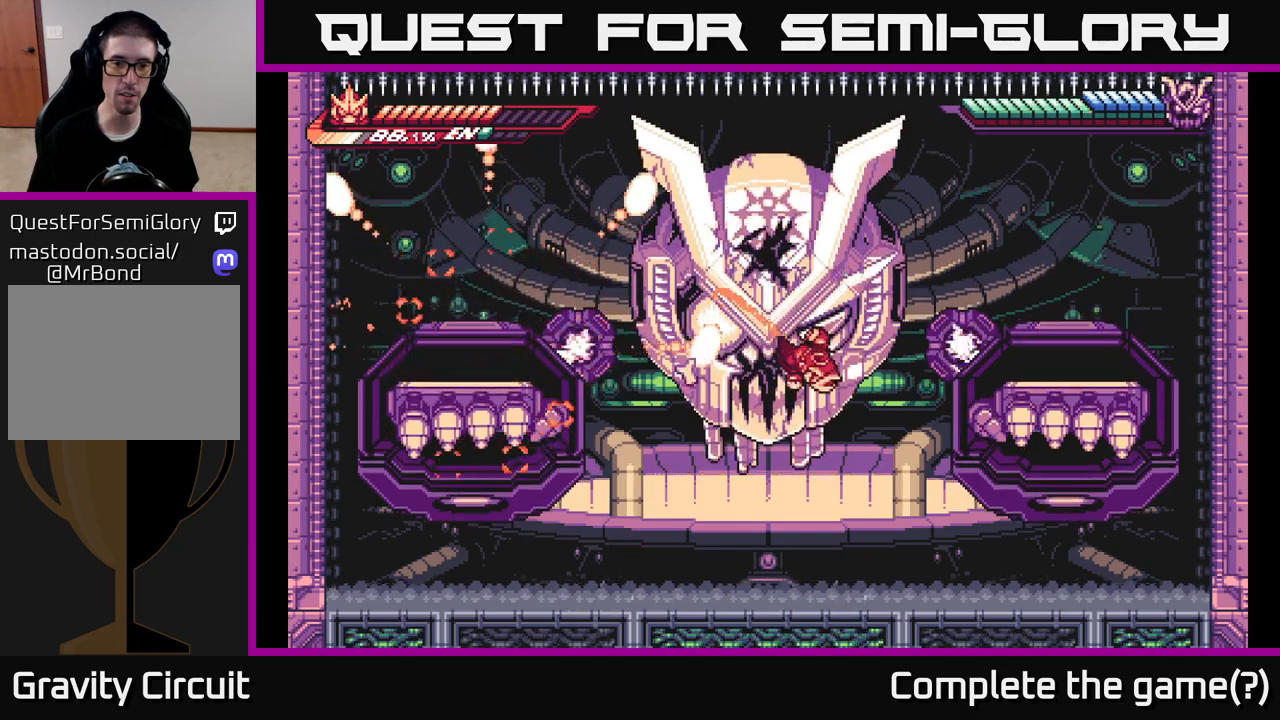
{"buttons": ["A", "L2"], "left_stick": "up-left", "right_stick": "center", "events": [[200, "left_stick", "down-left"], [367, "left_stick", "up-left"], [400, "L2", "down"], [450, "A", "down"]]}
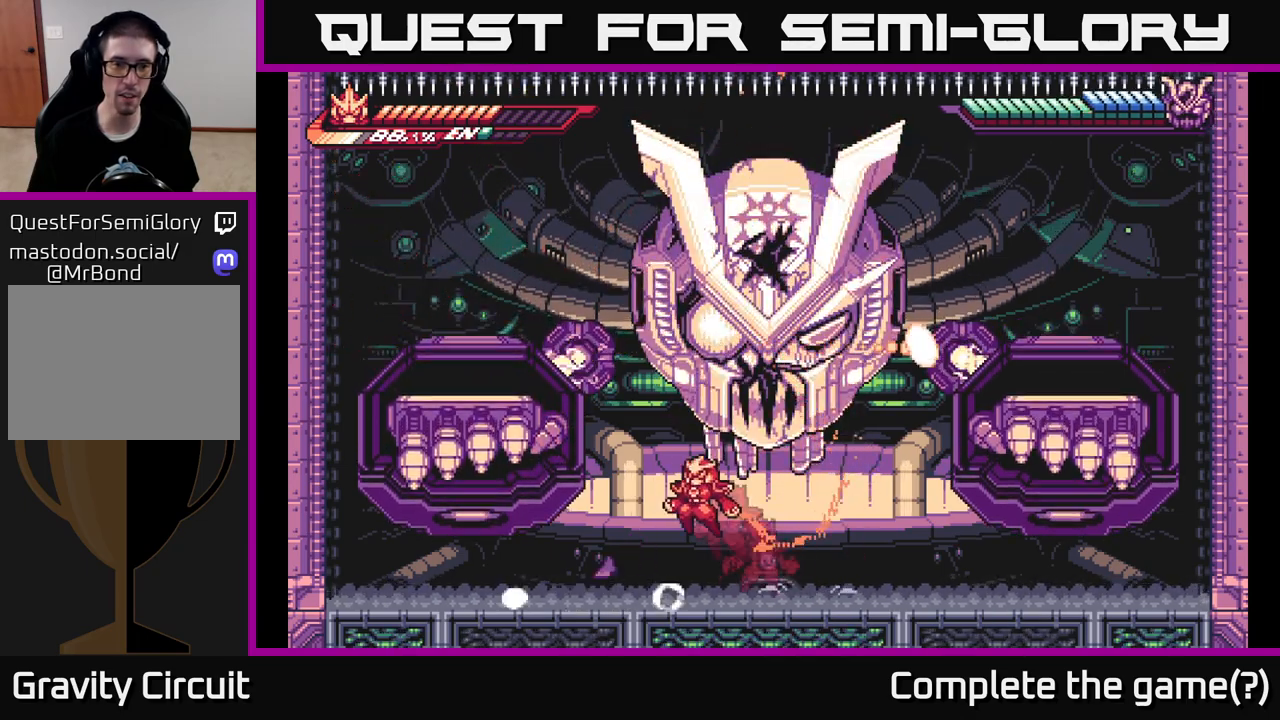
{"buttons": ["A", "L2"], "left_stick": "right", "right_stick": "center", "events": [[300, "A", "up"], [350, "L2", "up"], [383, "A", "down"], [383, "L2", "down"], [383, "left_stick", "right"]]}
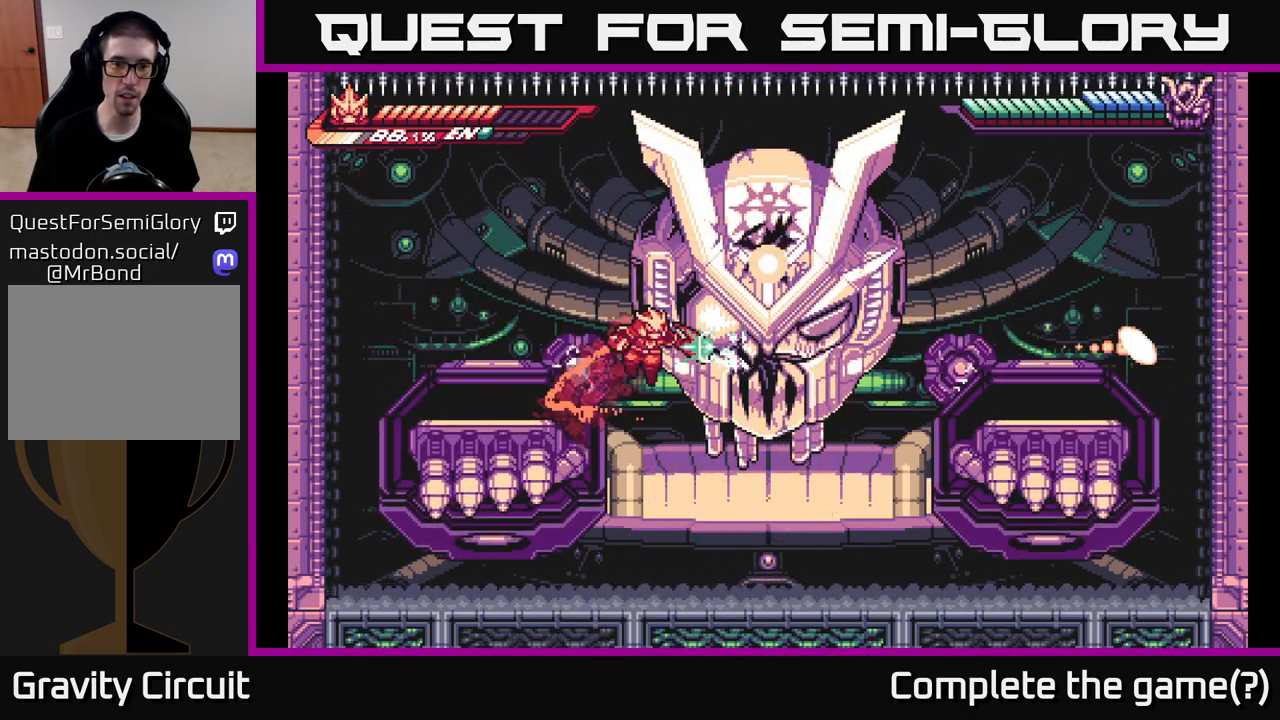
{"buttons": ["A", "X"], "left_stick": "up", "right_stick": "center", "events": [[50, "X", "down"], [133, "L2", "up"], [167, "X", "up"], [200, "left_stick", "center"], [233, "X", "down"], [350, "left_stick", "up"], [367, "X", "up"], [450, "X", "down"]]}
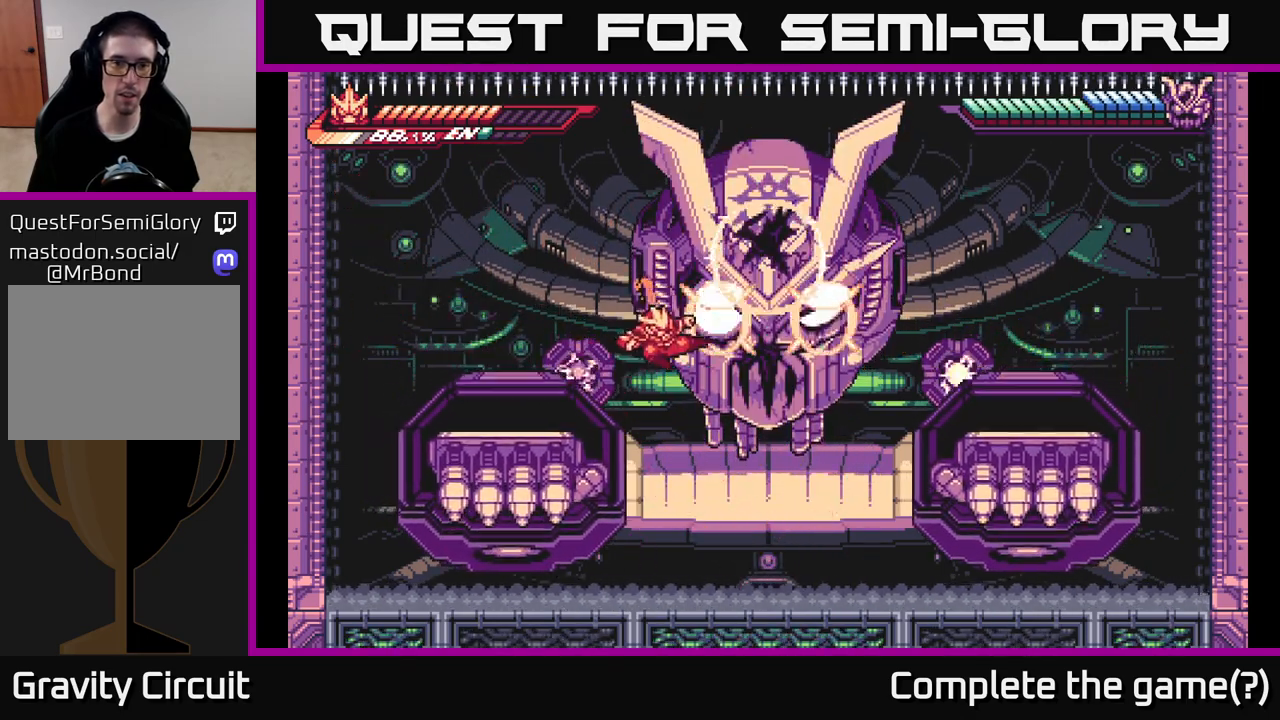
{"buttons": ["A"], "left_stick": "center", "right_stick": "center", "events": [[33, "left_stick", "up-left"], [67, "X", "up"], [117, "A", "up"], [117, "L2", "down"], [300, "A", "down"], [417, "L2", "up"], [467, "left_stick", "center"]]}
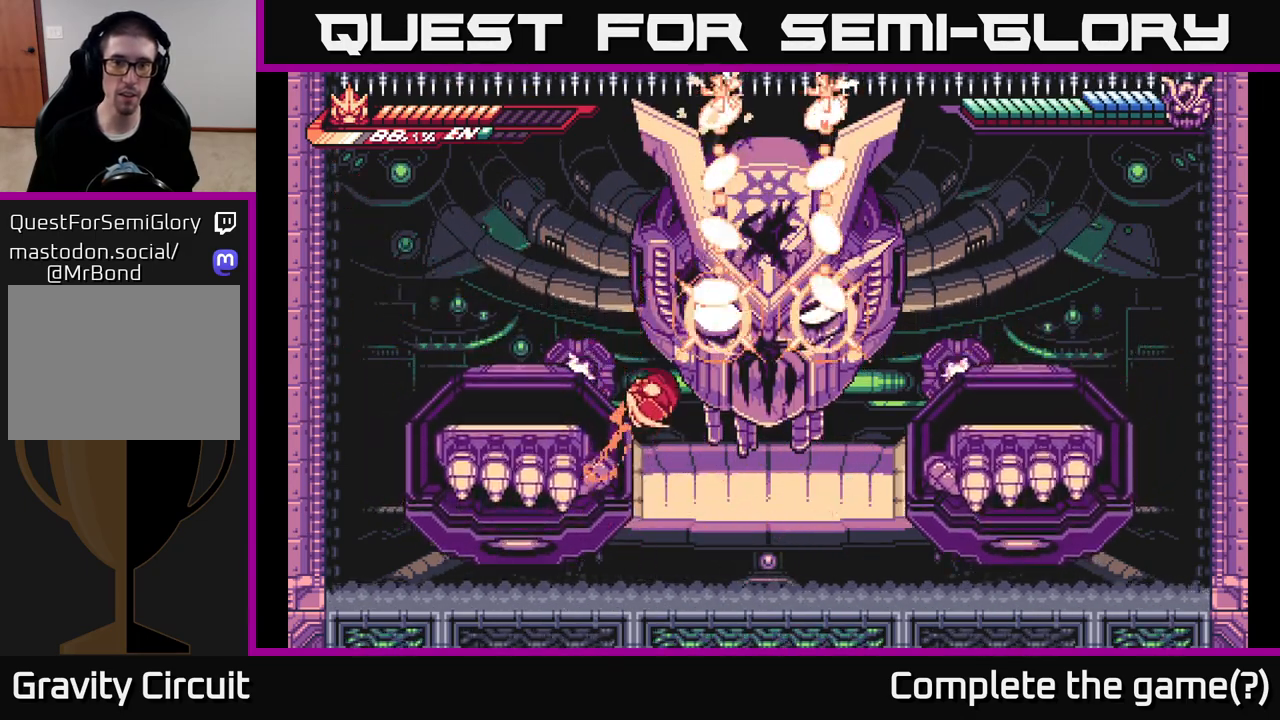
{"buttons": [], "left_stick": "up-left", "right_stick": "center", "events": [[83, "left_stick", "left"], [200, "A", "up"], [217, "L2", "down"], [250, "left_stick", "up-left"], [317, "A", "down"], [433, "L2", "up"], [450, "A", "up"]]}
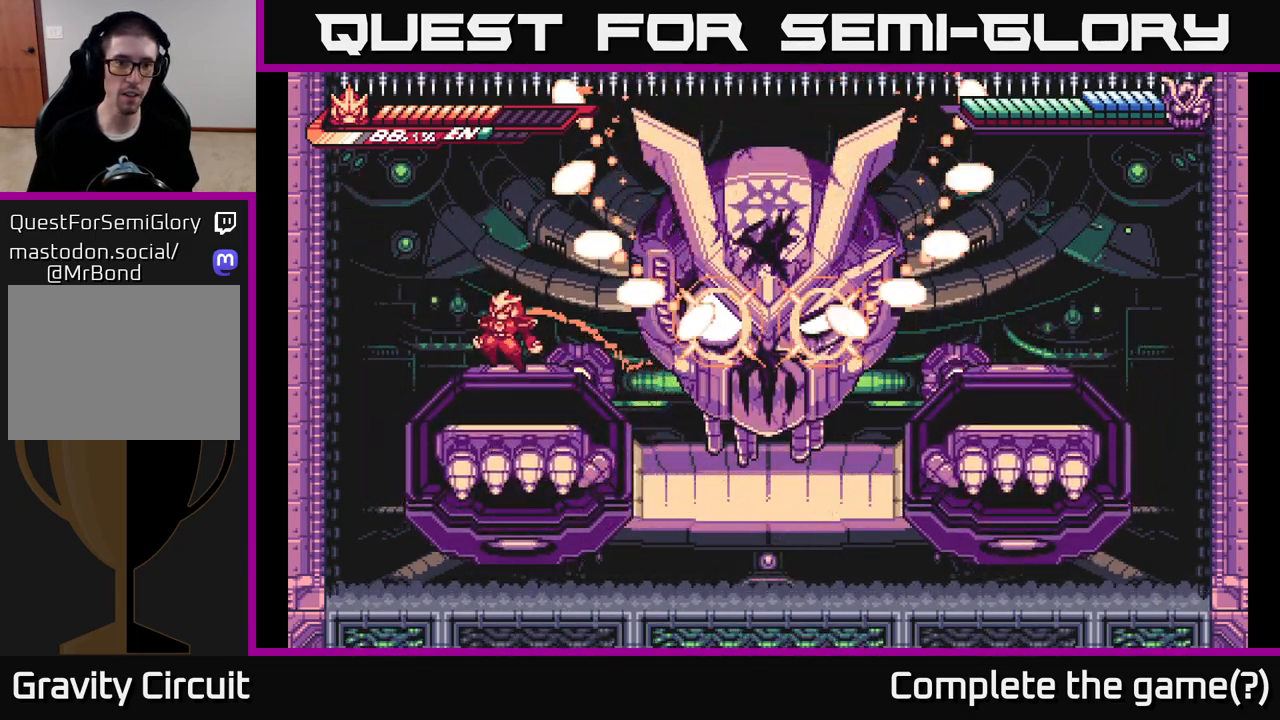
{"buttons": [], "left_stick": "left", "right_stick": "center", "events": [[200, "left_stick", "center"], [283, "left_stick", "left"], [333, "L2", "down"], [350, "L2", "up"]]}
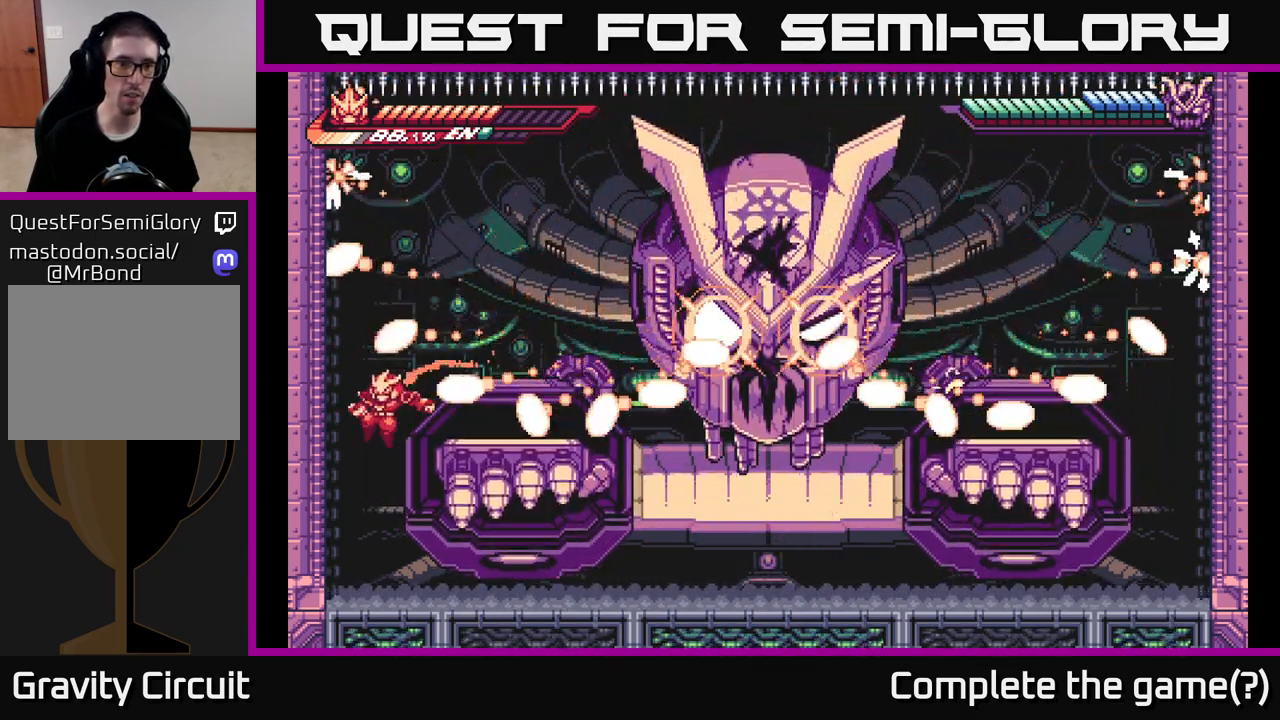
{"buttons": ["A"], "left_stick": "up-left", "right_stick": "center", "events": [[167, "left_stick", "center"], [483, "A", "down"], [500, "left_stick", "up-left"]]}
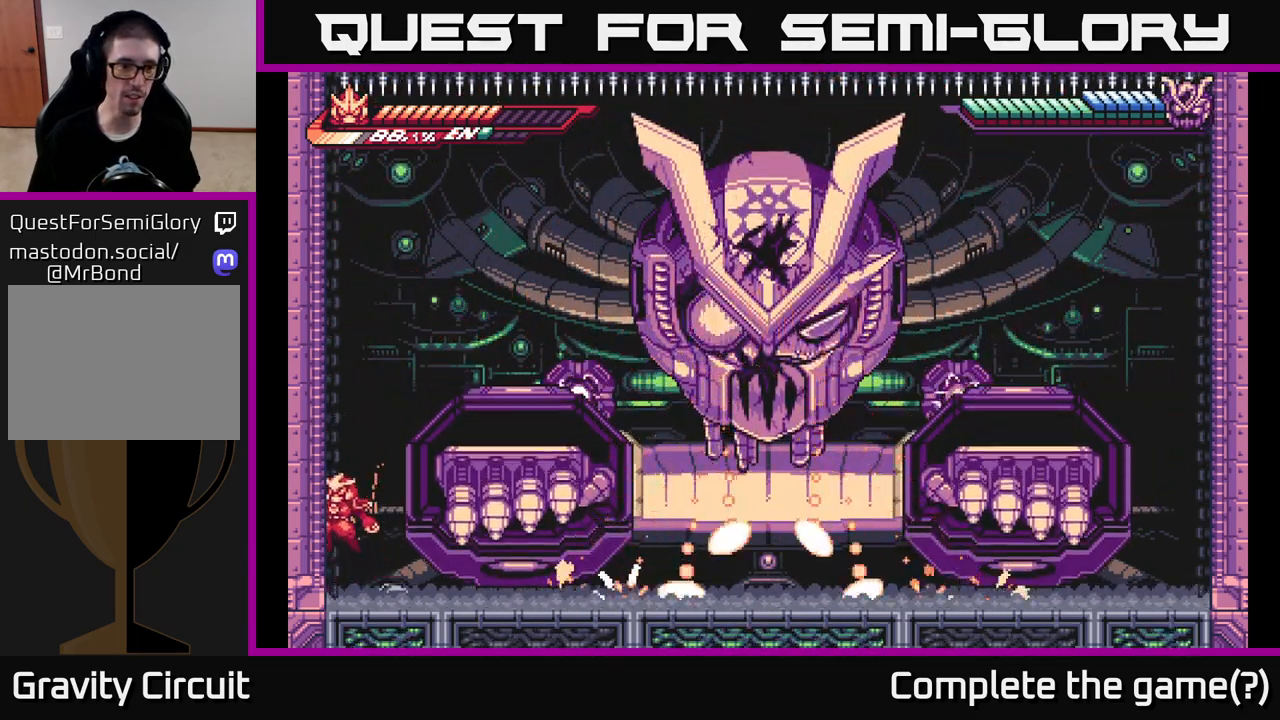
{"buttons": [], "left_stick": "right", "right_stick": "center", "events": [[33, "L2", "down"], [150, "A", "up"], [250, "A", "down"], [250, "left_stick", "right"], [400, "L2", "up"], [433, "A", "up"]]}
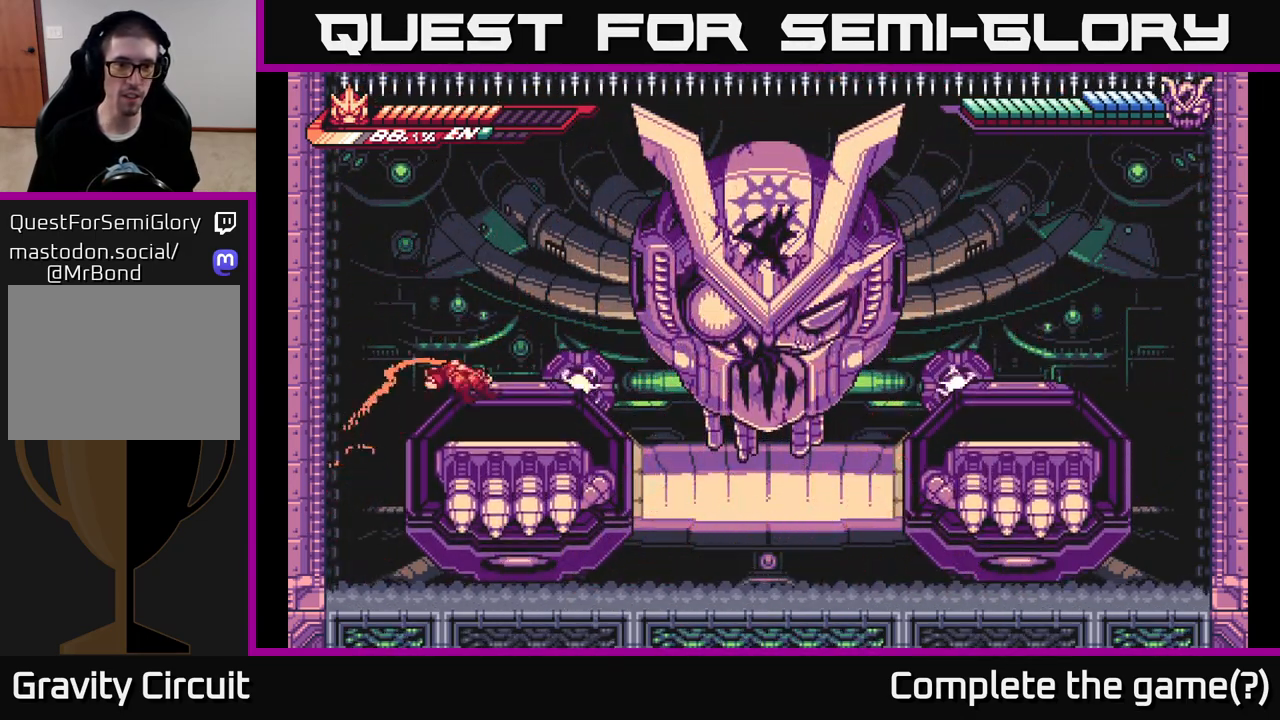
{"buttons": ["A"], "left_stick": "right", "right_stick": "center", "events": [[100, "L2", "down"], [200, "A", "down"], [333, "X", "down"], [450, "L2", "up"], [450, "X", "up"]]}
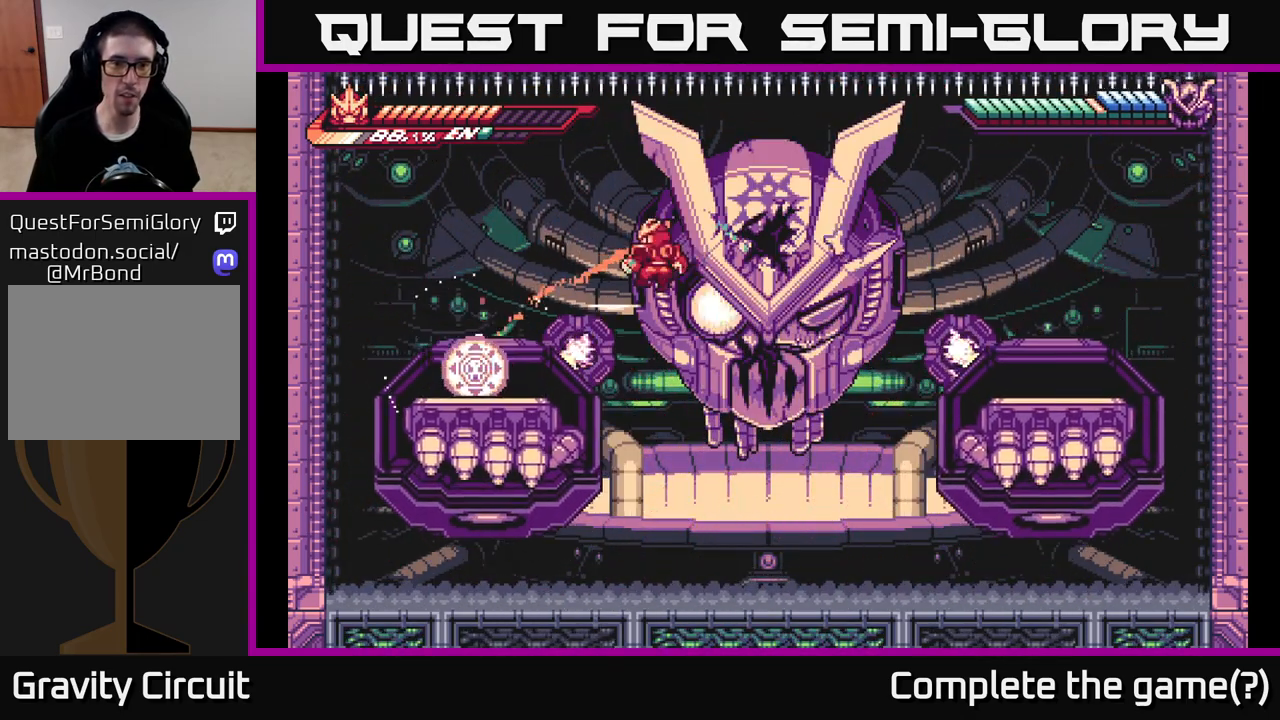
{"buttons": ["X"], "left_stick": "up", "right_stick": "center", "events": [[17, "X", "down"], [133, "X", "up"], [217, "X", "down"], [333, "X", "up"], [350, "A", "up"], [417, "X", "down"], [483, "left_stick", "up"]]}
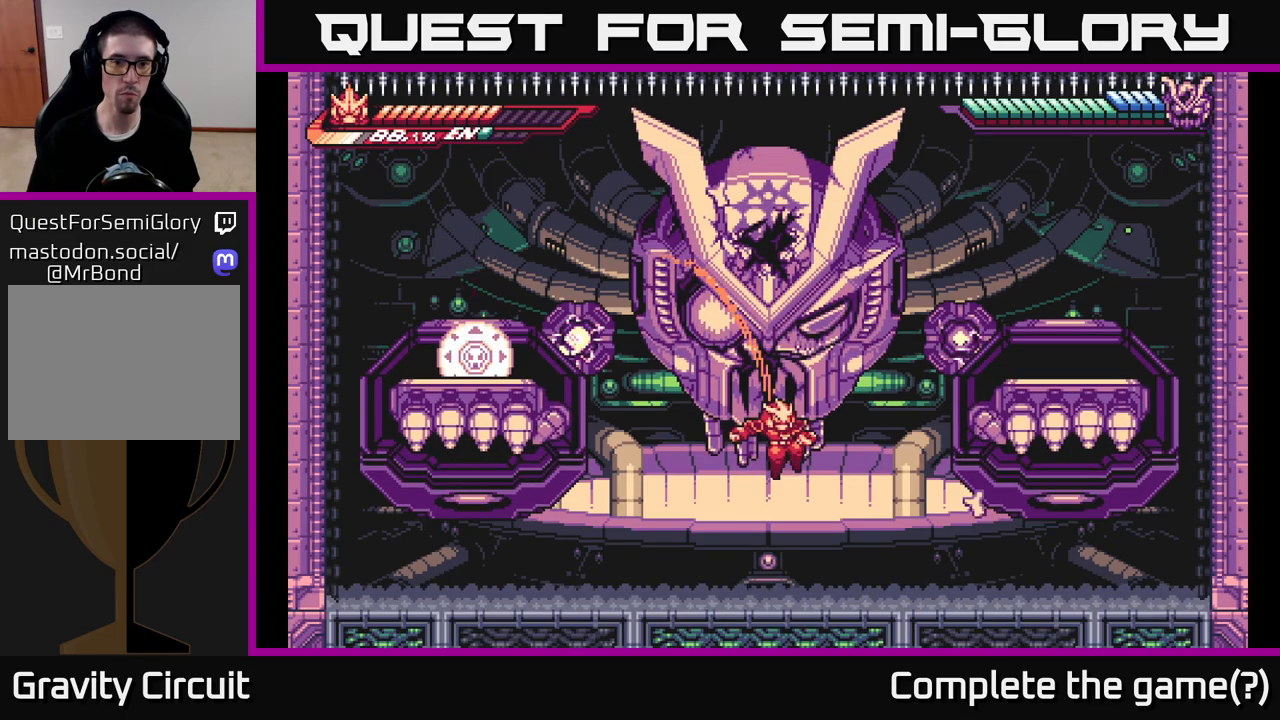
{"buttons": ["A", "X"], "left_stick": "up", "right_stick": "center", "events": [[17, "X", "up"], [100, "X", "down"], [183, "A", "down"], [200, "X", "up"], [417, "X", "down"]]}
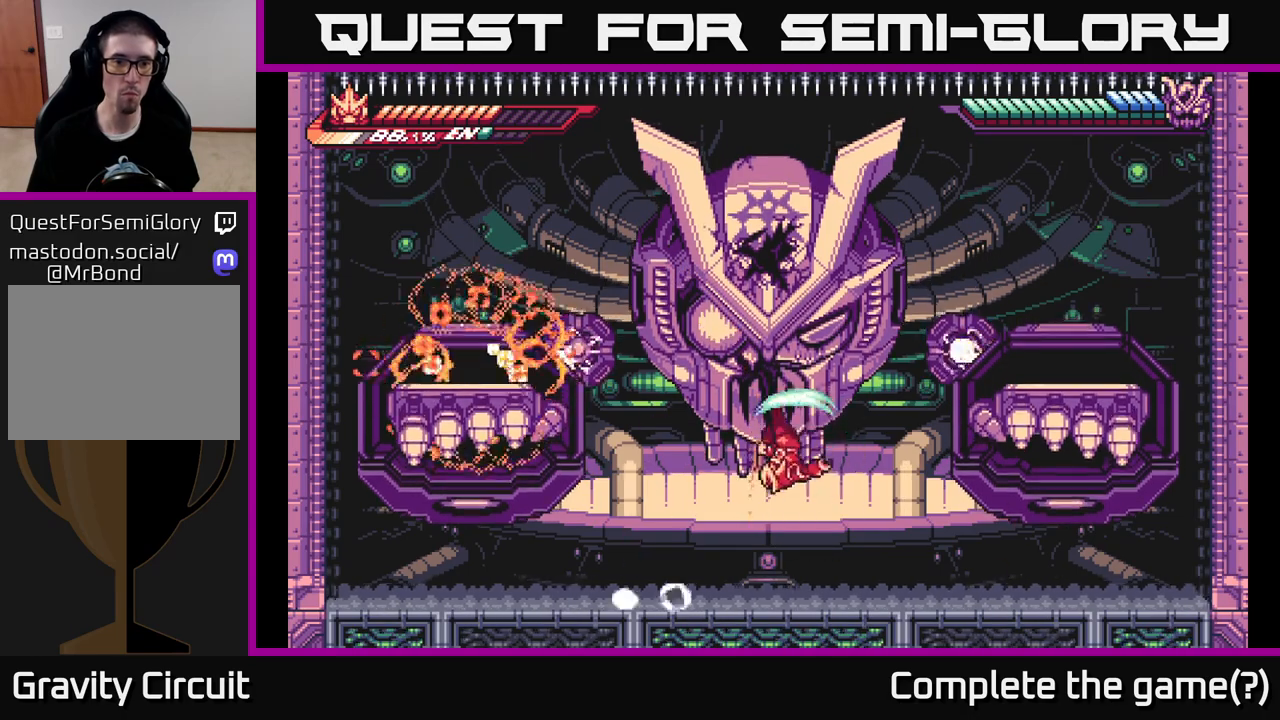
{"buttons": ["A", "L2"], "left_stick": "up-left", "right_stick": "center", "events": [[33, "X", "up"], [83, "A", "up"], [183, "left_stick", "left"], [350, "L2", "down"], [383, "left_stick", "up-left"], [433, "A", "down"]]}
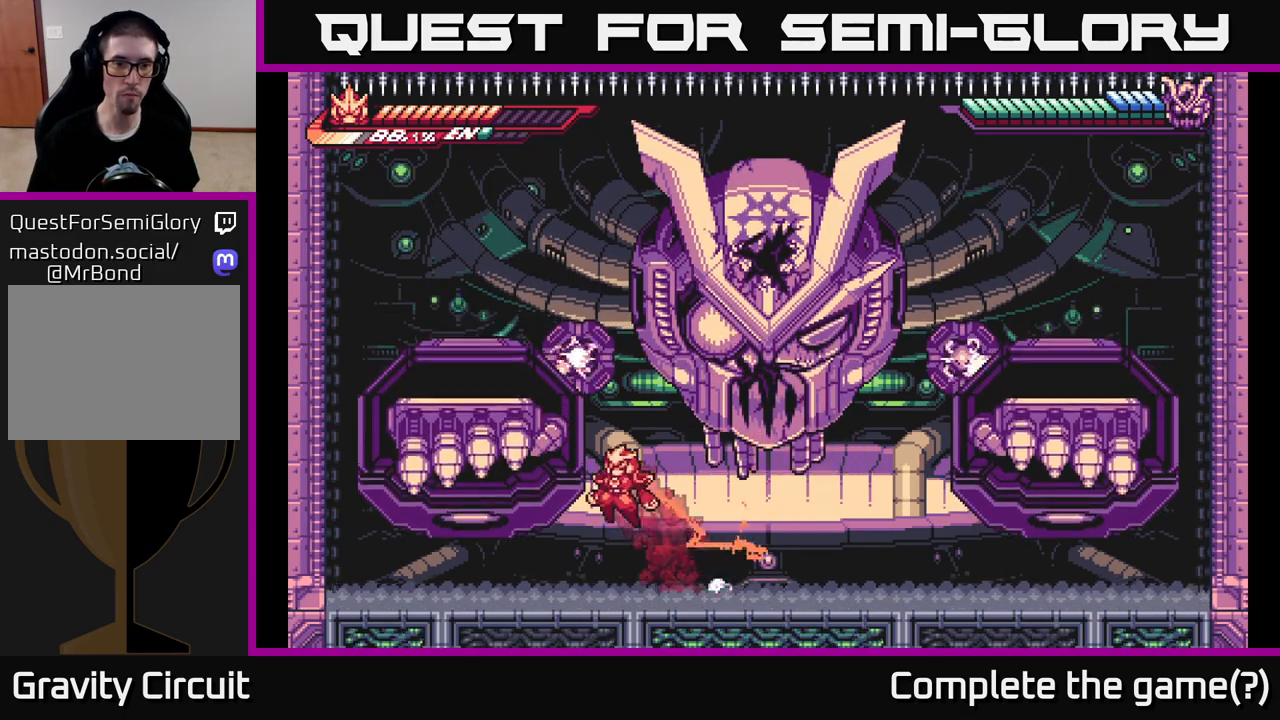
{"buttons": ["A", "L2"], "left_stick": "right", "right_stick": "center", "events": [[100, "L2", "up"], [233, "A", "up"], [300, "L2", "down"], [317, "A", "down"], [317, "left_stick", "right"]]}
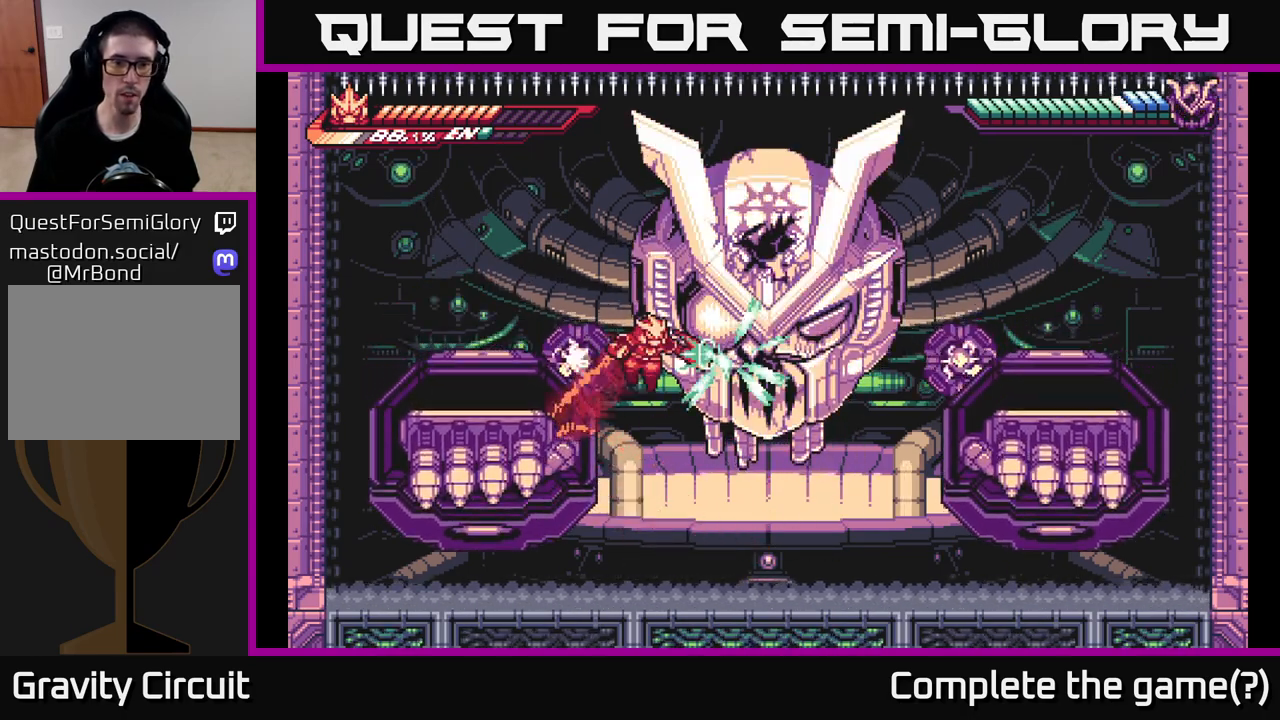
{"buttons": ["X"], "left_stick": "up", "right_stick": "center", "events": [[17, "X", "down"], [150, "X", "up"], [183, "L2", "up"], [233, "X", "down"], [250, "left_stick", "up"], [350, "X", "up"], [433, "X", "down"], [483, "A", "up"]]}
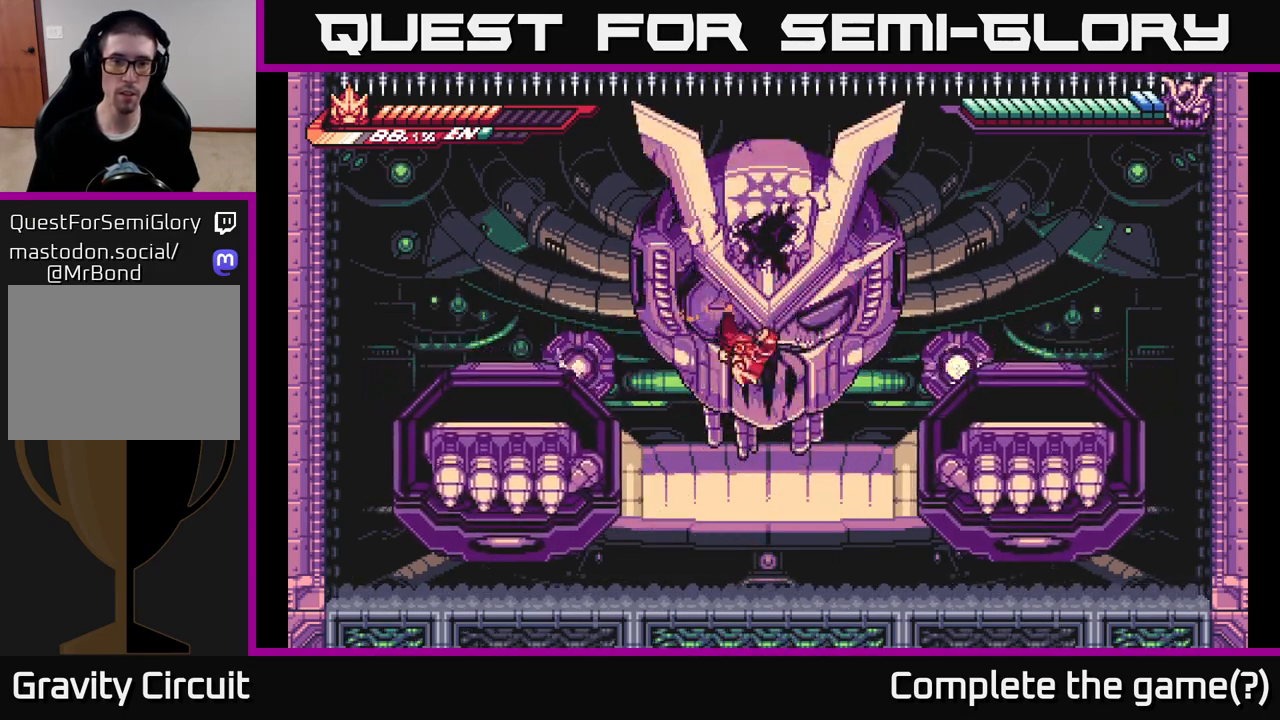
{"buttons": ["A", "L2"], "left_stick": "left", "right_stick": "center", "events": [[33, "X", "up"], [100, "X", "down"], [200, "X", "up"], [333, "left_stick", "center"], [467, "L2", "down"], [467, "left_stick", "left"], [483, "A", "down"]]}
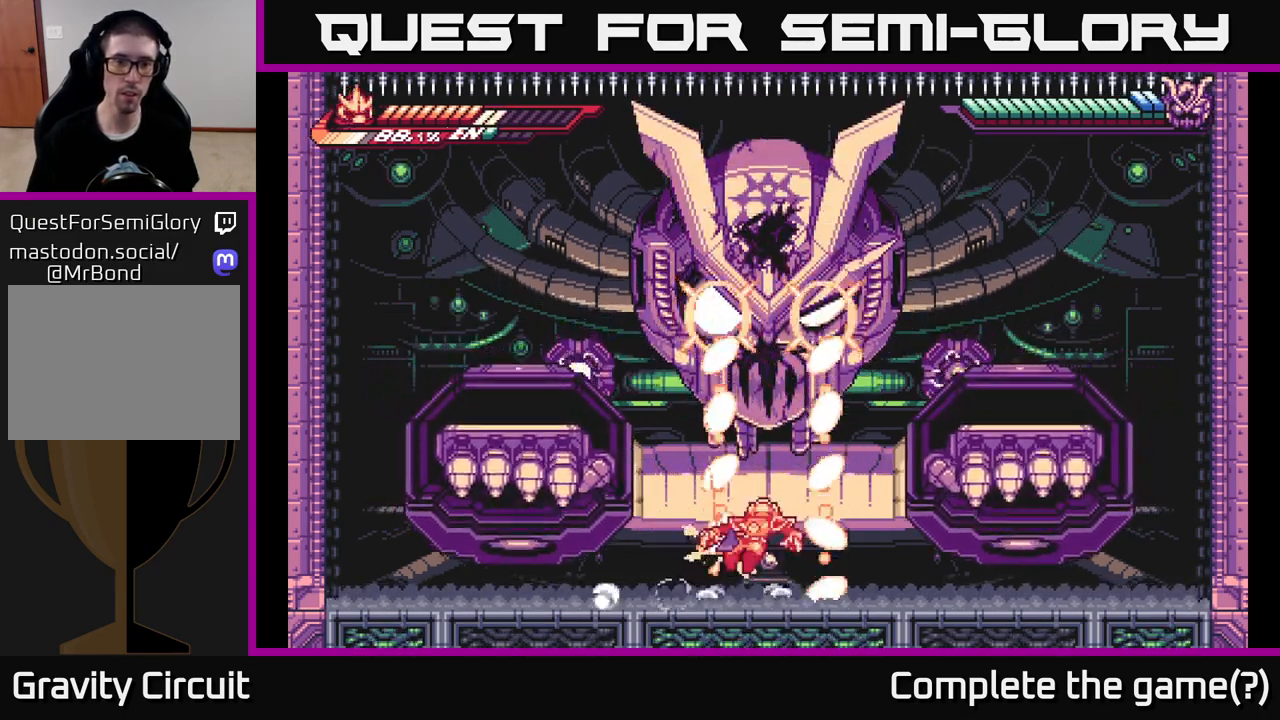
{"buttons": ["L2"], "left_stick": "up-left", "right_stick": "center", "events": [[267, "A", "up"], [267, "L2", "up"], [317, "left_stick", "center"], [400, "L2", "down"], [400, "left_stick", "up-left"]]}
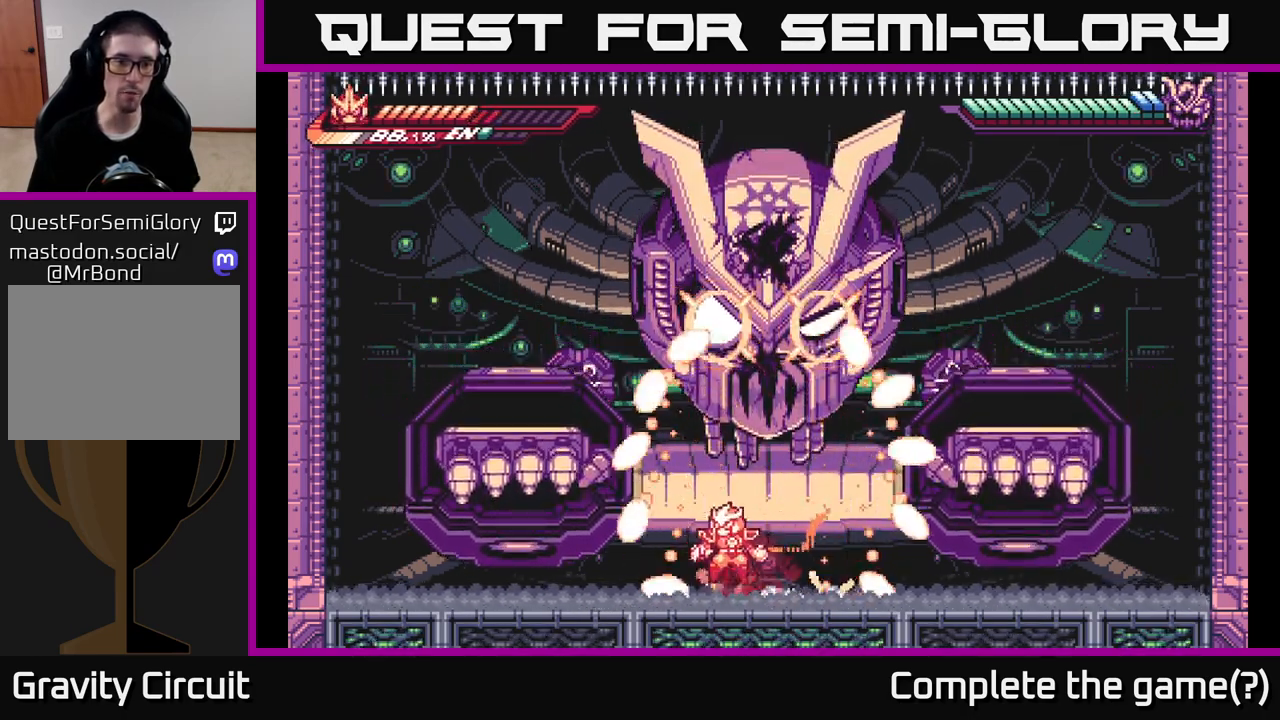
{"buttons": ["A"], "left_stick": "center", "right_stick": "center", "events": [[33, "A", "down"], [217, "L2", "up"], [283, "A", "up"], [483, "A", "down"], [500, "left_stick", "center"]]}
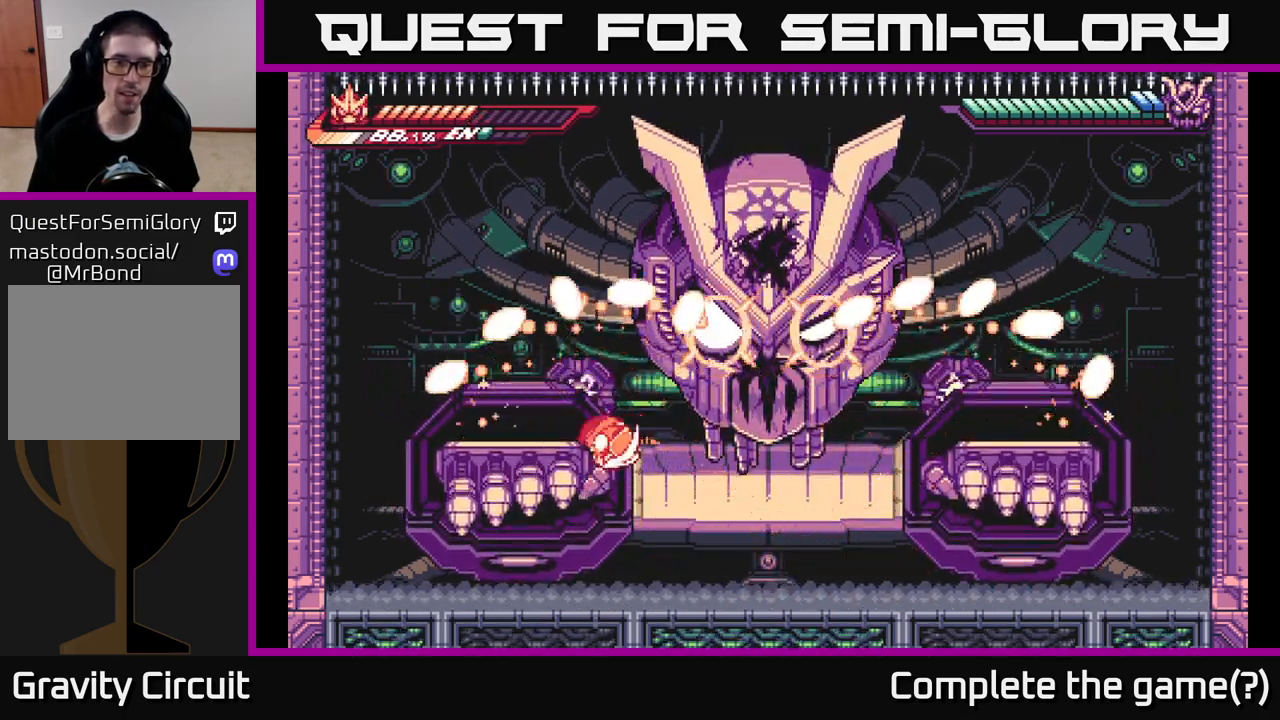
{"buttons": [], "left_stick": "up", "right_stick": "center", "events": [[17, "left_stick", "right"], [167, "X", "down"], [250, "A", "up"], [283, "left_stick", "center"], [300, "X", "up"], [383, "X", "down"], [450, "left_stick", "up"], [500, "X", "up"]]}
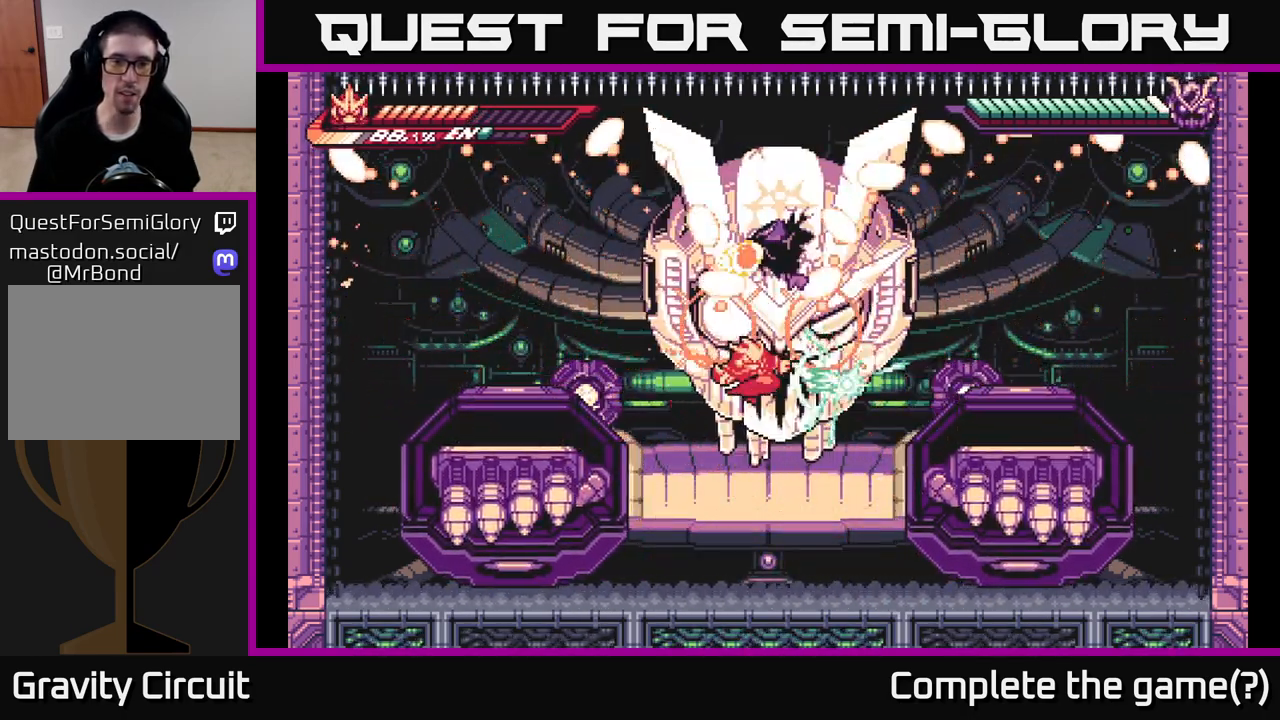
{"buttons": [], "left_stick": "center", "right_stick": "center", "events": [[83, "X", "down"], [217, "X", "up"], [300, "X", "down"], [417, "X", "up"], [450, "left_stick", "center"]]}
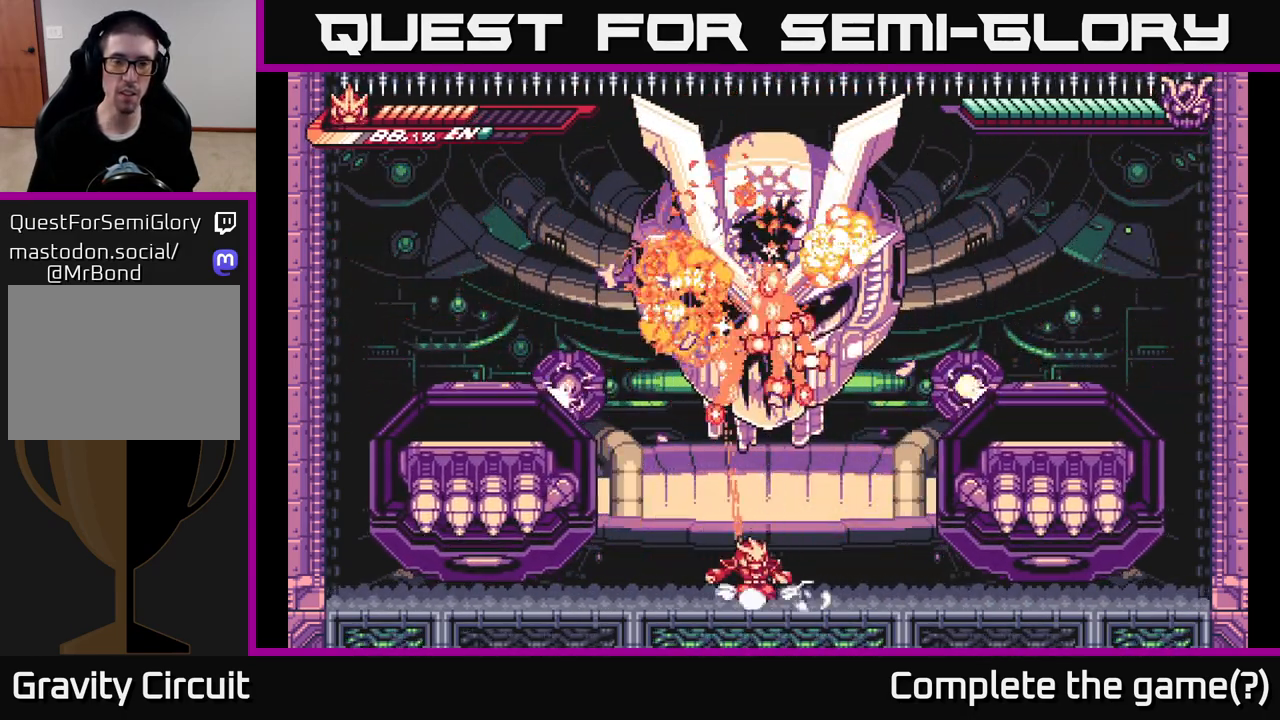
{"buttons": ["L2"], "left_stick": "right", "right_stick": "center", "events": [[100, "A", "down"], [200, "left_stick", "up-left"], [417, "left_stick", "right"], [483, "L2", "down"], [500, "A", "up"]]}
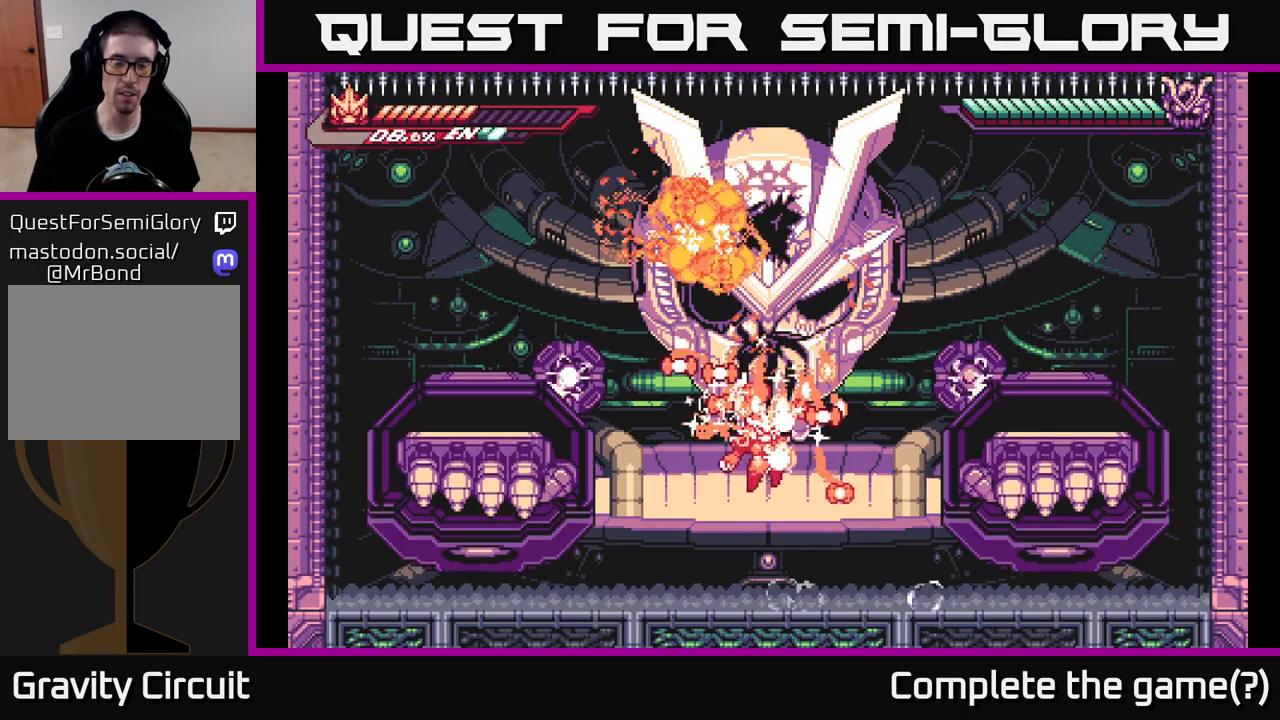
{"buttons": ["A", "L2"], "left_stick": "right", "right_stick": "center", "events": [[100, "A", "down"], [283, "A", "up"], [317, "L2", "up"], [467, "L2", "down"], [500, "A", "down"]]}